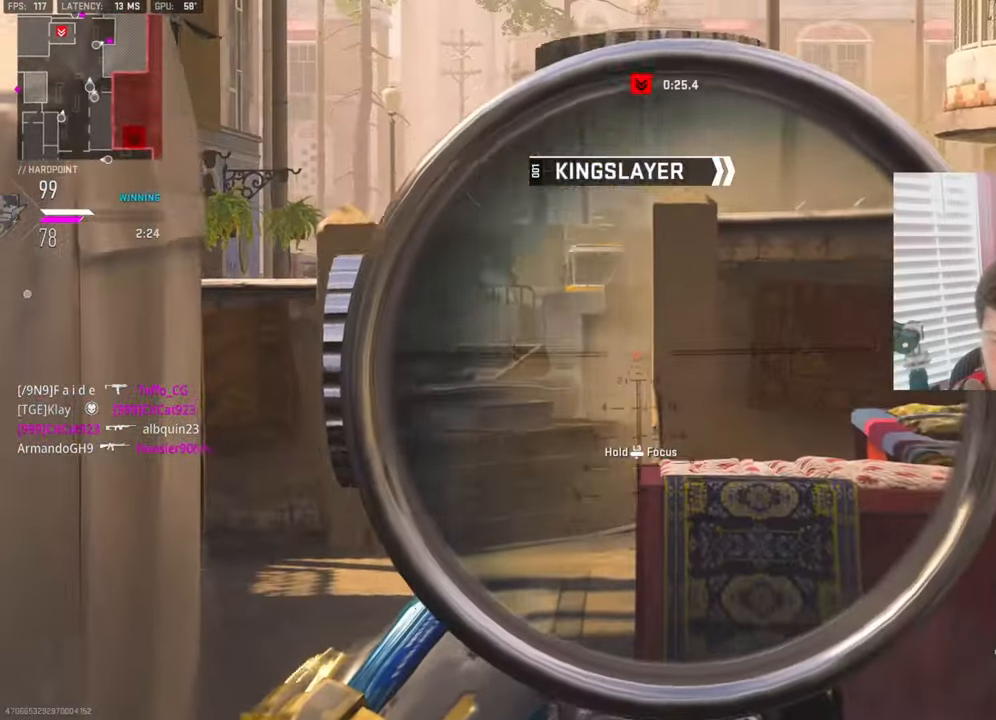
Gameplay with a controller (PlayStation layout); each line is a JSON object with the inputs held at the frame after it. "events" lists button and stick changes between this image and that frame as [ms after this image, input, new state], when the widget could be followed in between.
{"buttons": ["L1", "L3"], "left_stick": "up-right", "right_stick": "right", "events": [[67, "right_stick", "left"], [100, "L3", "down"], [267, "right_stick", "center"], [467, "left_stick", "up-right"], [500, "right_stick", "right"]]}
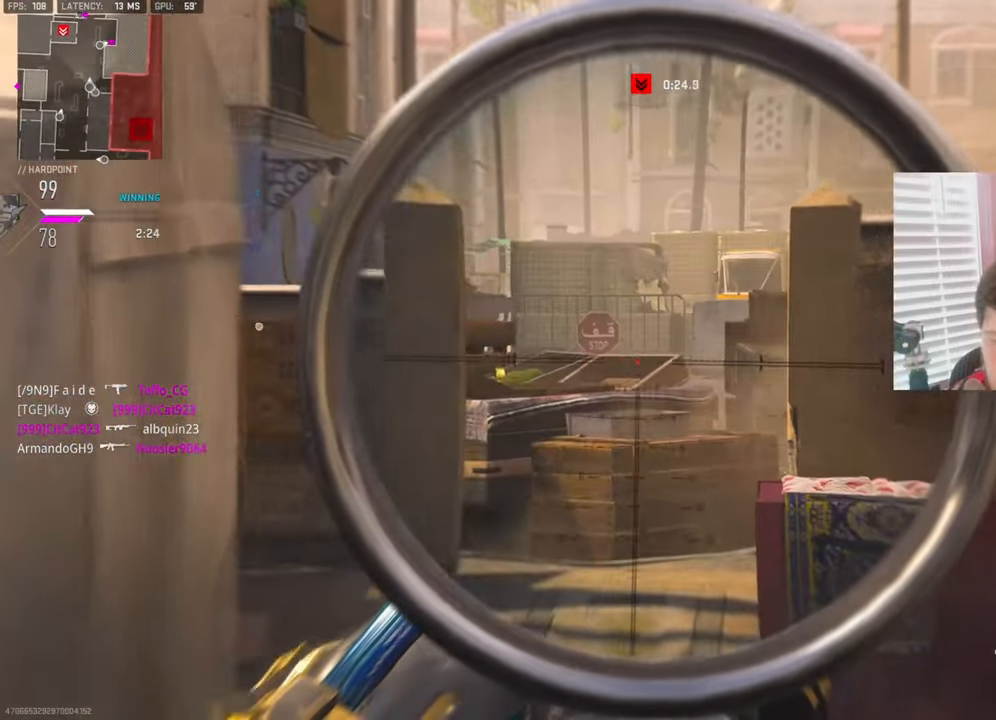
{"buttons": ["L1", "L3"], "left_stick": "center", "right_stick": "center", "events": [[17, "right_stick", "up-right"], [84, "left_stick", "center"], [483, "right_stick", "center"]]}
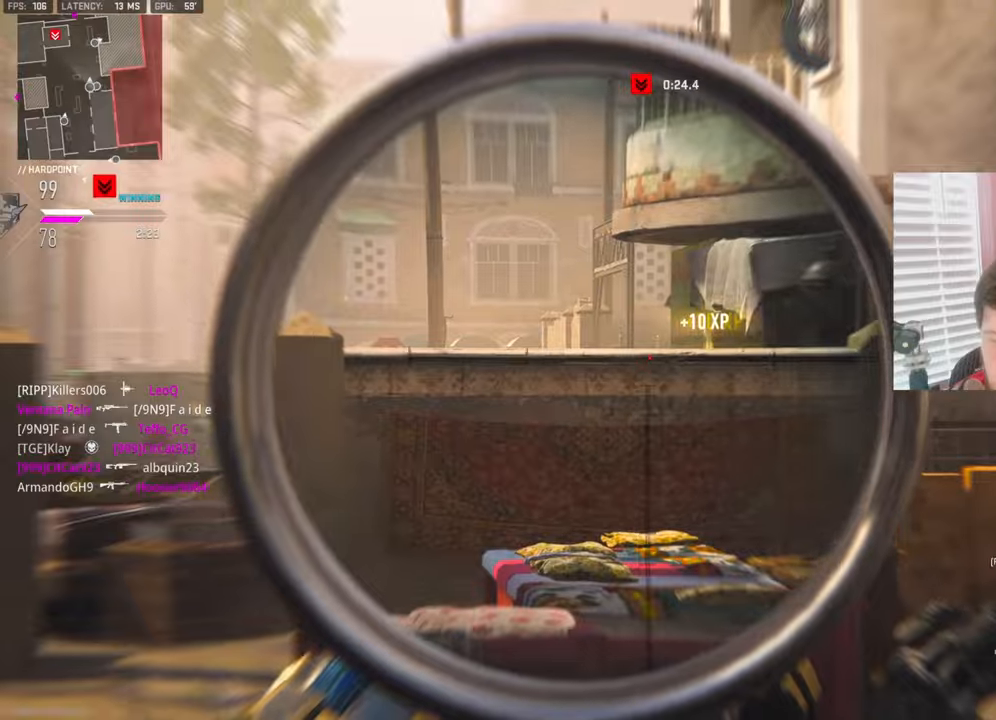
{"buttons": ["L1", "L3"], "left_stick": "up-right", "right_stick": "left", "events": [[16, "right_stick", "left"], [316, "right_stick", "center"], [400, "right_stick", "left"], [483, "left_stick", "up-right"]]}
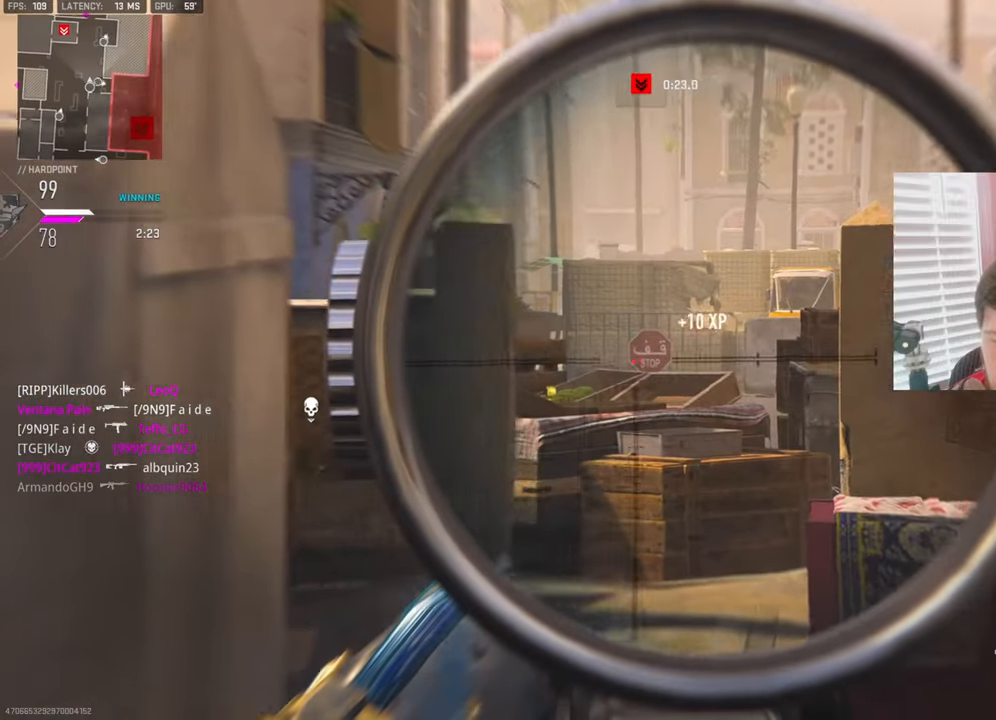
{"buttons": ["L1", "L3"], "left_stick": "up-right", "right_stick": "center", "events": [[133, "right_stick", "center"]]}
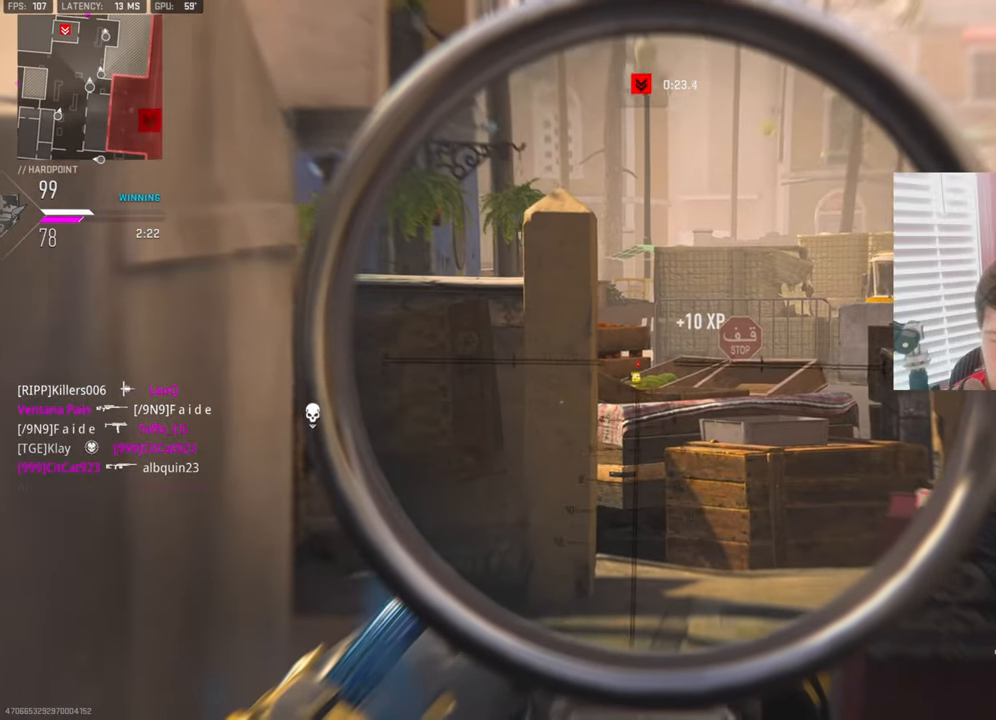
{"buttons": ["TRIANGLE", "L3"], "left_stick": "up-right", "right_stick": "center", "events": [[50, "L3", "up"], [233, "L1", "up"], [350, "L3", "down"], [400, "TRIANGLE", "down"]]}
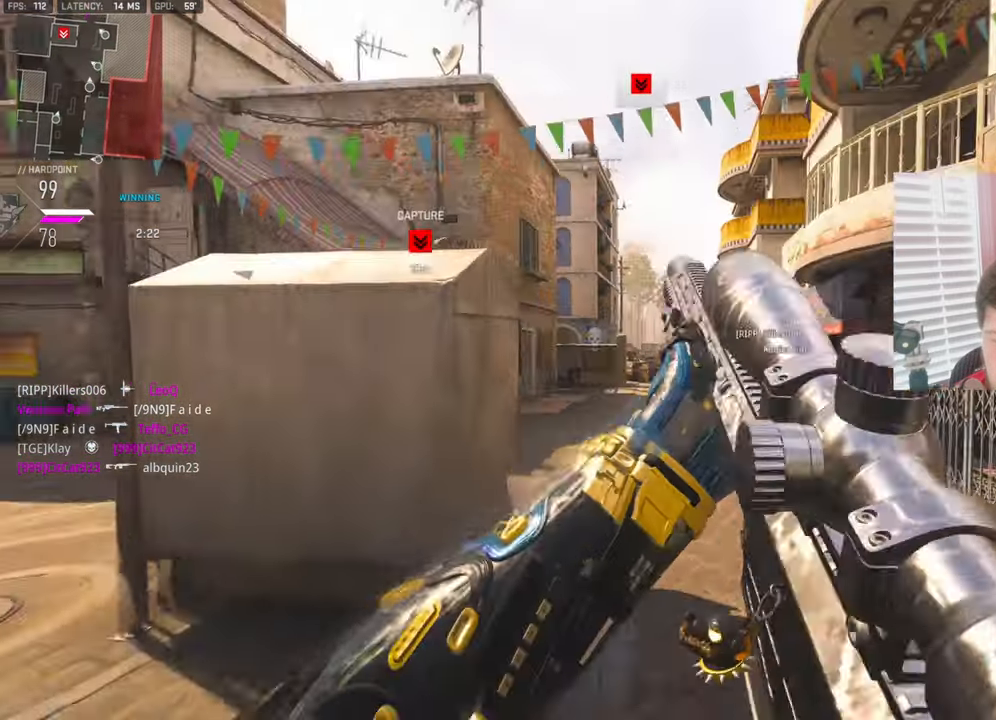
{"buttons": [], "left_stick": "up-right", "right_stick": "center", "events": [[16, "TRIANGLE", "up"], [66, "TRIANGLE", "down"], [133, "TRIANGLE", "up"], [183, "L3", "up"], [233, "TRIANGLE", "down"], [300, "TRIANGLE", "up"], [350, "TRIANGLE", "down"], [433, "TRIANGLE", "up"]]}
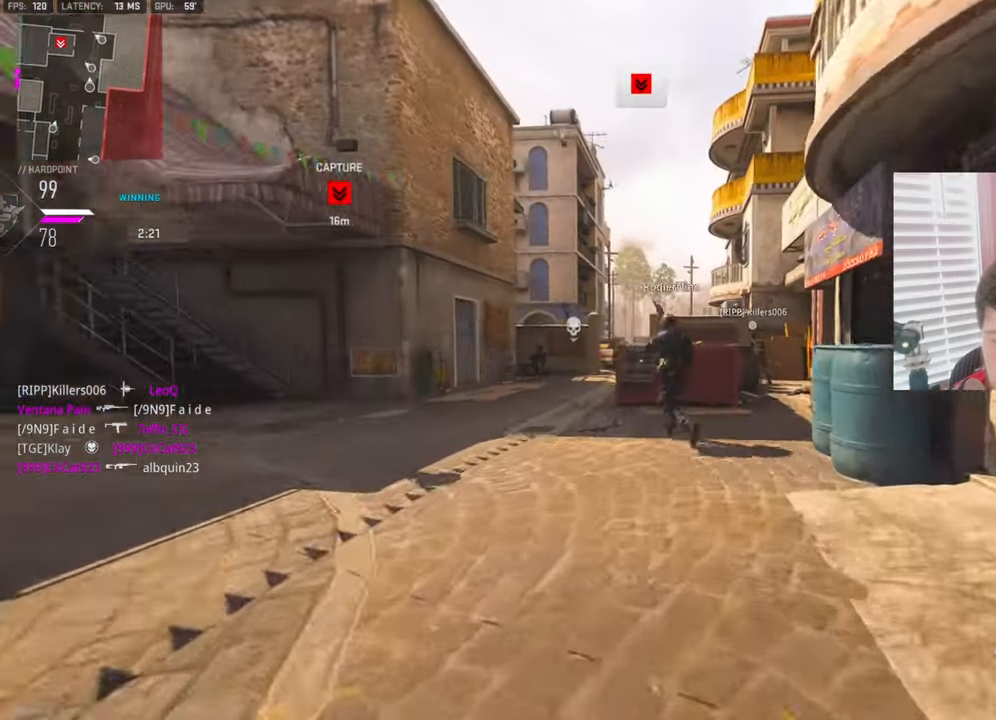
{"buttons": [], "left_stick": "up-right", "right_stick": "center", "events": []}
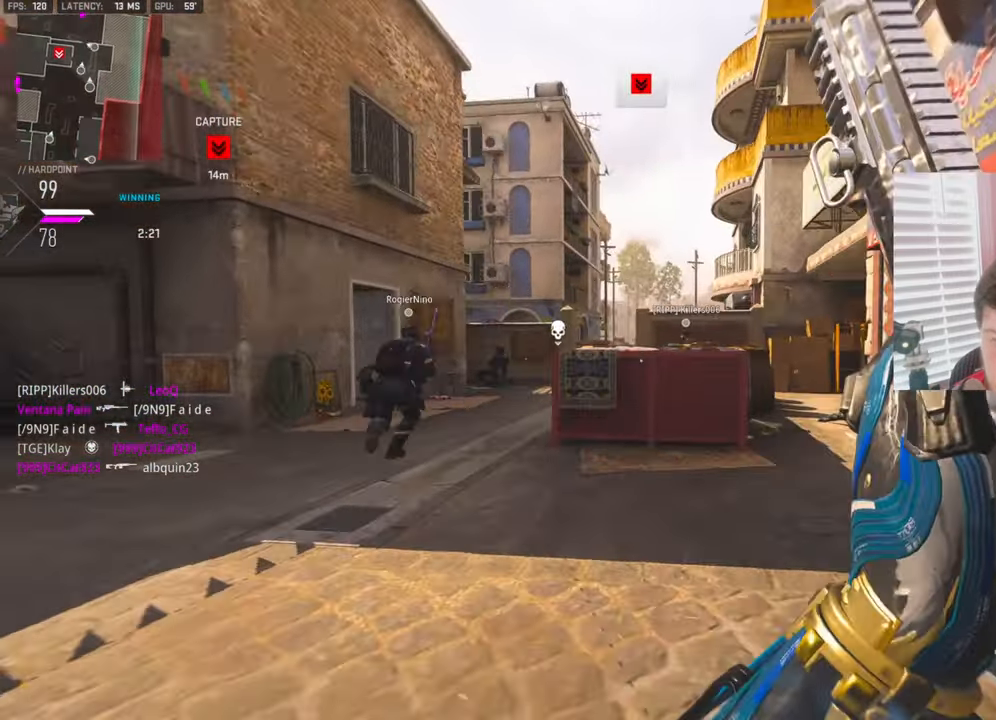
{"buttons": ["L1"], "left_stick": "down-right", "right_stick": "left", "events": [[283, "right_stick", "left"], [466, "left_stick", "down-right"], [483, "L1", "down"]]}
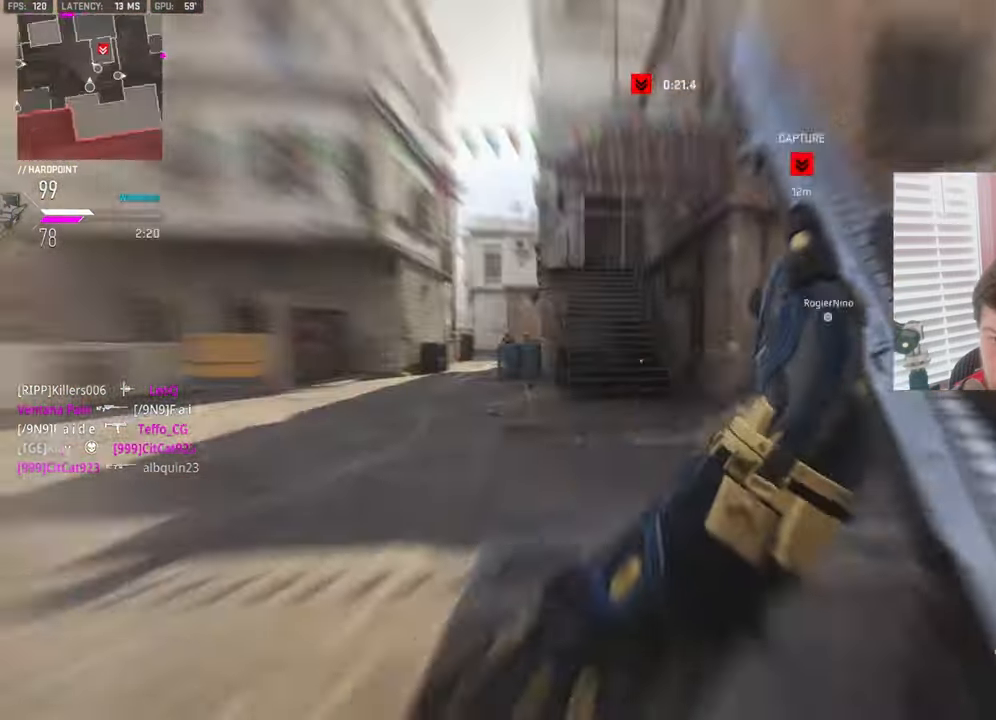
{"buttons": ["L1"], "left_stick": "right", "right_stick": "right", "events": [[50, "left_stick", "down-left"], [66, "right_stick", "center"], [133, "left_stick", "center"], [200, "left_stick", "right"], [350, "left_stick", "center"], [350, "right_stick", "up"], [416, "right_stick", "right"], [500, "left_stick", "right"]]}
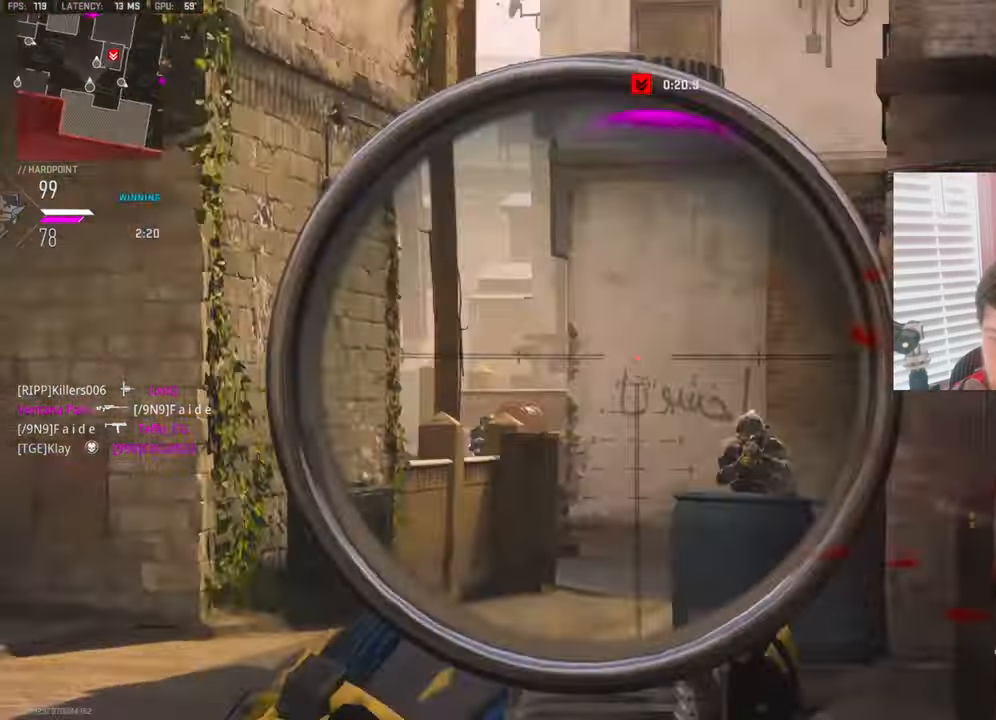
{"buttons": ["R3"], "left_stick": "down-right", "right_stick": "center", "events": [[100, "right_stick", "down-right"], [200, "R1", "down"], [216, "L1", "up"], [233, "right_stick", "right"], [250, "left_stick", "down-right"], [350, "R1", "up"], [366, "R3", "down"], [500, "right_stick", "center"]]}
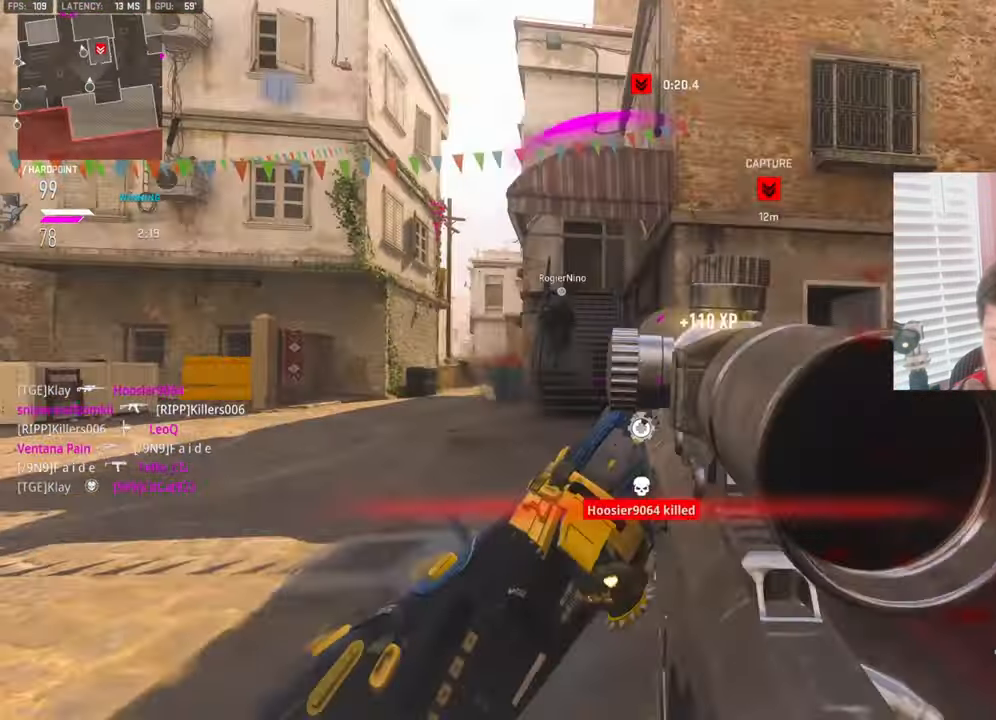
{"buttons": [], "left_stick": "up", "right_stick": "center", "events": [[300, "right_stick", "left"], [350, "R3", "up"], [366, "left_stick", "center"], [383, "right_stick", "center"], [500, "left_stick", "up"]]}
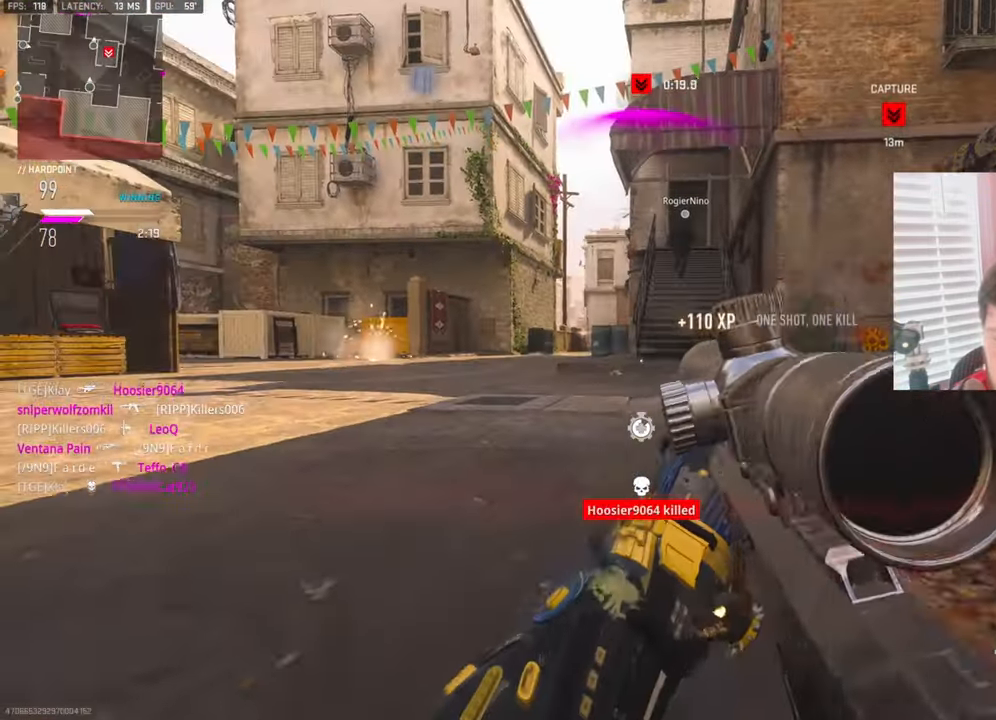
{"buttons": ["L1"], "left_stick": "left", "right_stick": "center", "events": [[16, "L1", "down"], [50, "L3", "down"], [66, "L1", "up"], [183, "L3", "up"], [233, "L1", "down"], [250, "left_stick", "left"]]}
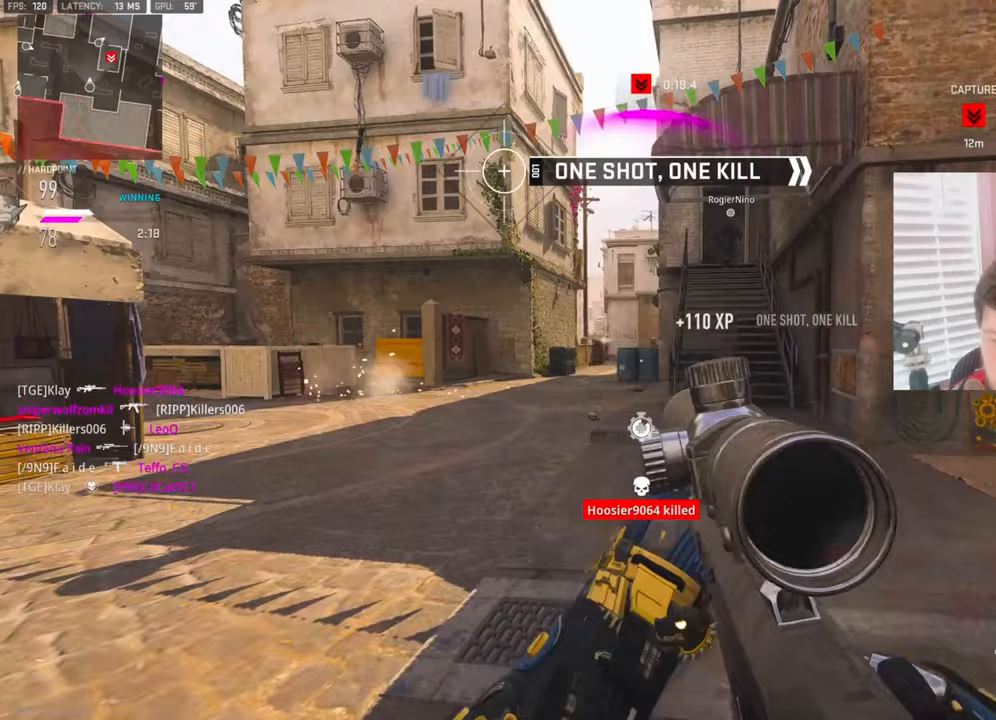
{"buttons": ["L1", "L3"], "left_stick": "up-right", "right_stick": "center", "events": [[83, "right_stick", "up-left"], [250, "right_stick", "center"], [283, "left_stick", "up-right"], [383, "L3", "down"]]}
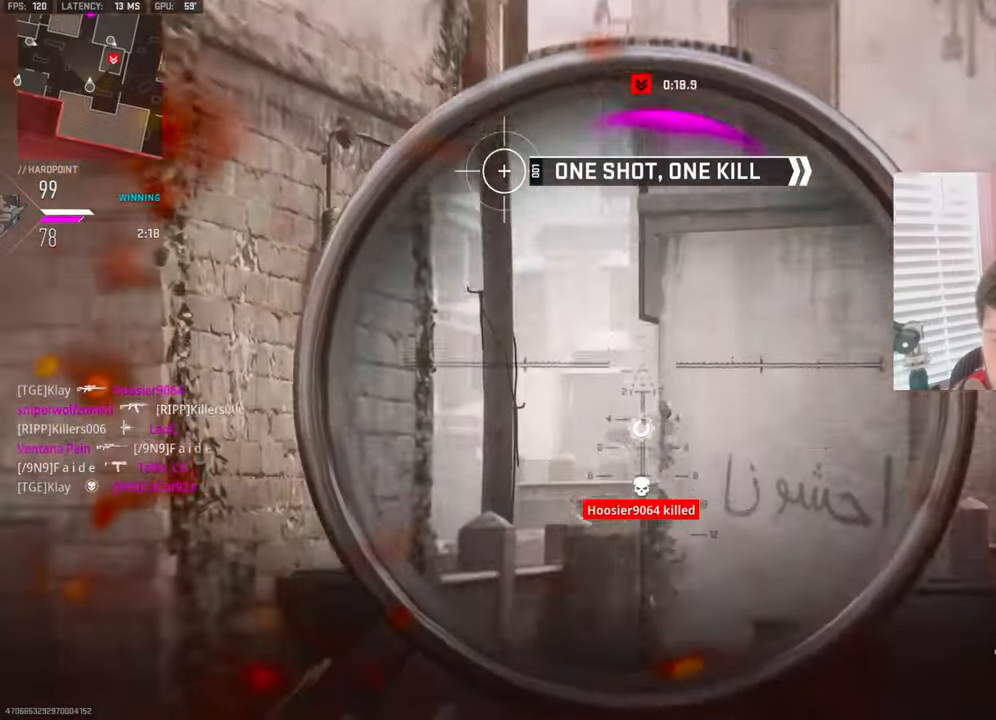
{"buttons": ["L3"], "left_stick": "up-right", "right_stick": "right", "events": [[100, "right_stick", "down"], [217, "R1", "down"], [300, "L3", "up"], [333, "L1", "up"], [367, "R1", "up"], [450, "right_stick", "right"], [500, "L3", "down"]]}
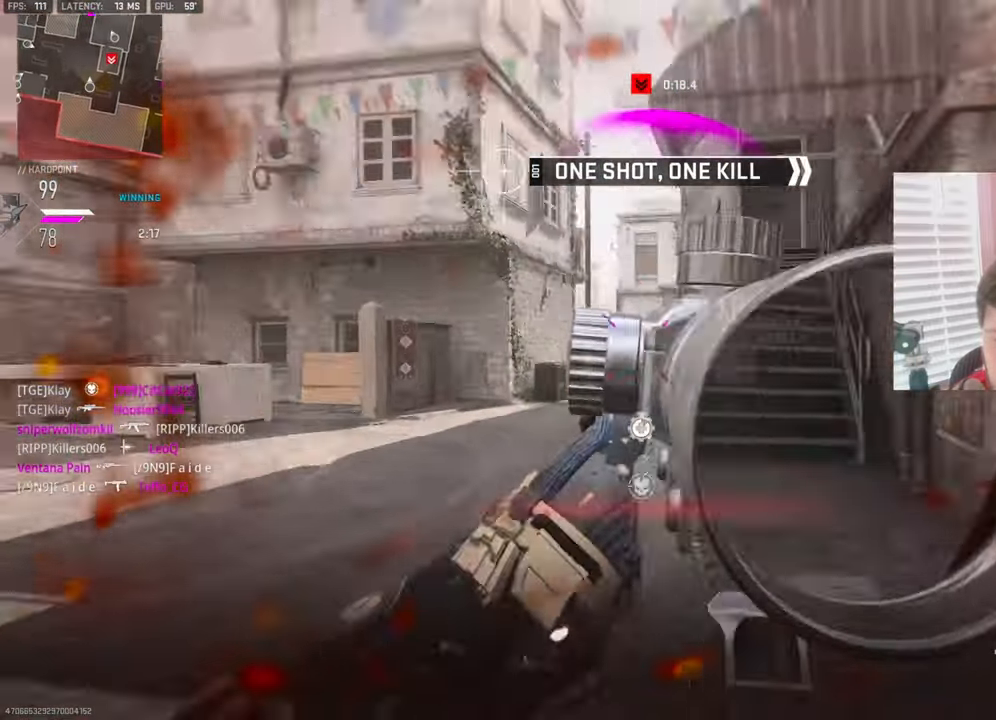
{"buttons": [], "left_stick": "up-left", "right_stick": "center", "events": [[117, "L3", "up"], [167, "left_stick", "up"], [183, "L3", "down"], [200, "right_stick", "center"], [300, "CROSS", "down"], [300, "SQUARE", "down"], [317, "left_stick", "up-left"], [350, "L3", "up"], [383, "SQUARE", "up"], [417, "CROSS", "up"]]}
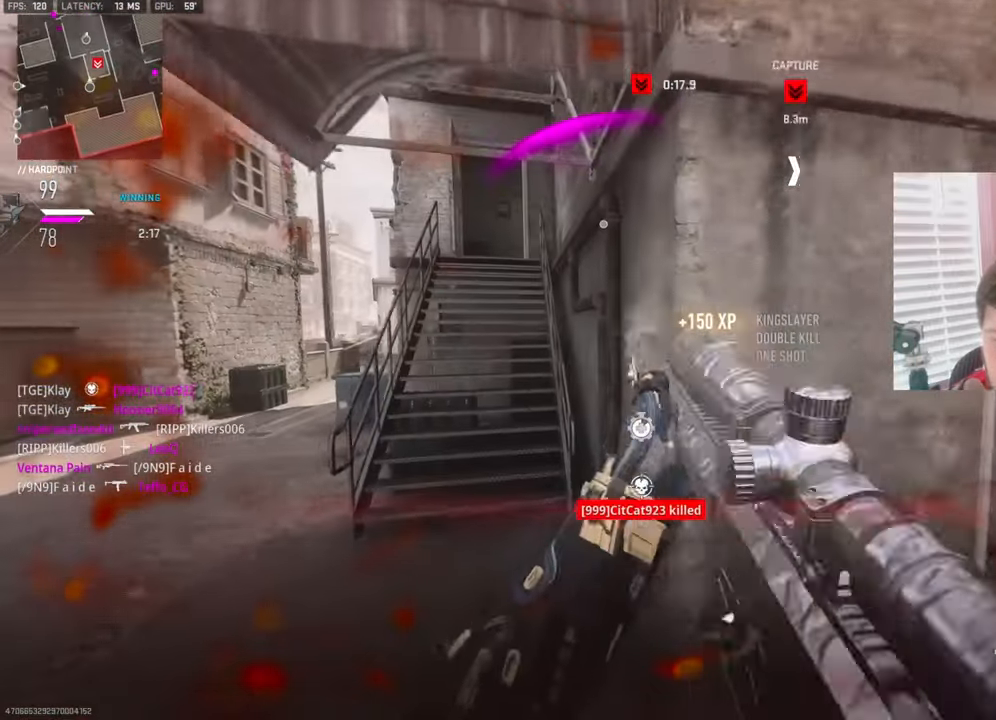
{"buttons": [], "left_stick": "up-left", "right_stick": "center", "events": []}
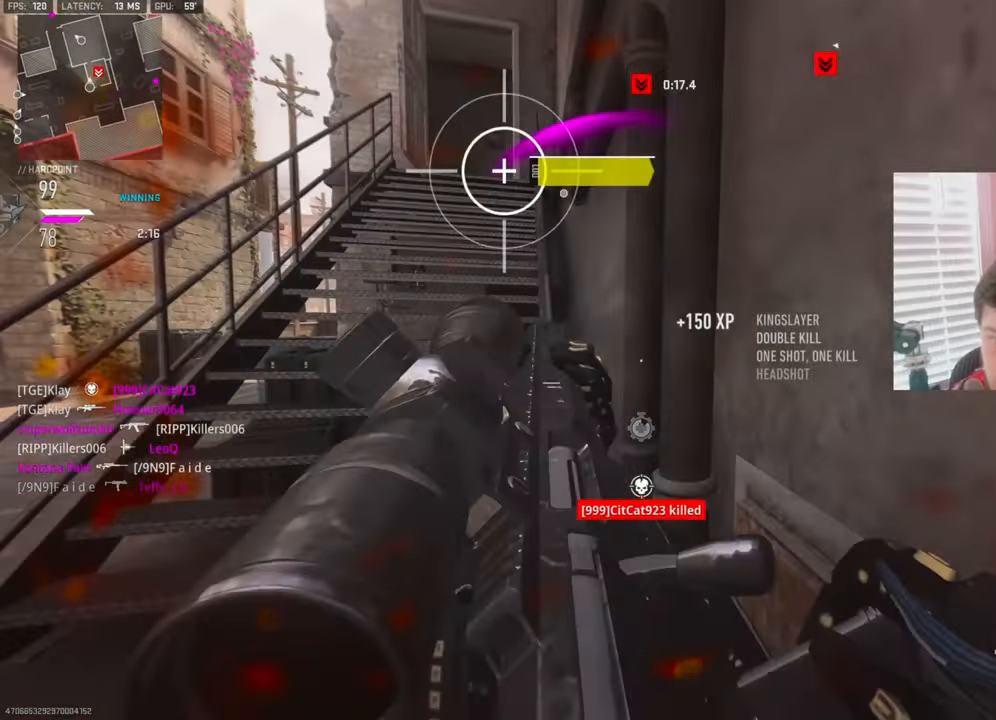
{"buttons": [], "left_stick": "up-right", "right_stick": "center", "events": [[83, "right_stick", "right"], [183, "left_stick", "center"], [317, "left_stick", "up-right"], [400, "right_stick", "center"]]}
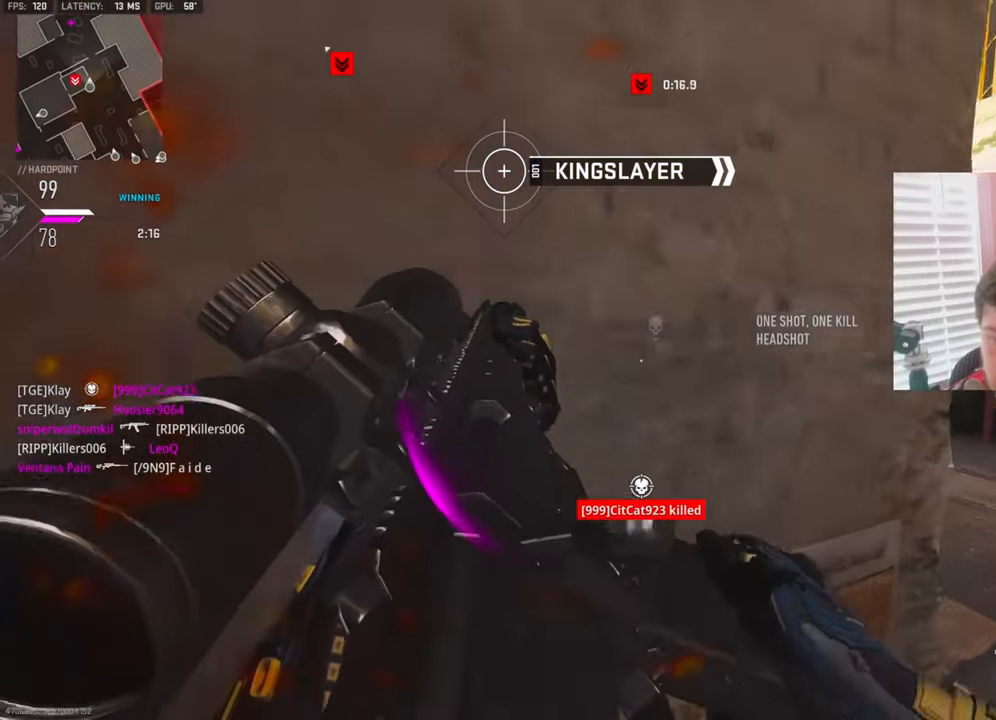
{"buttons": ["L1"], "left_stick": "up-right", "right_stick": "center", "events": [[467, "L1", "down"]]}
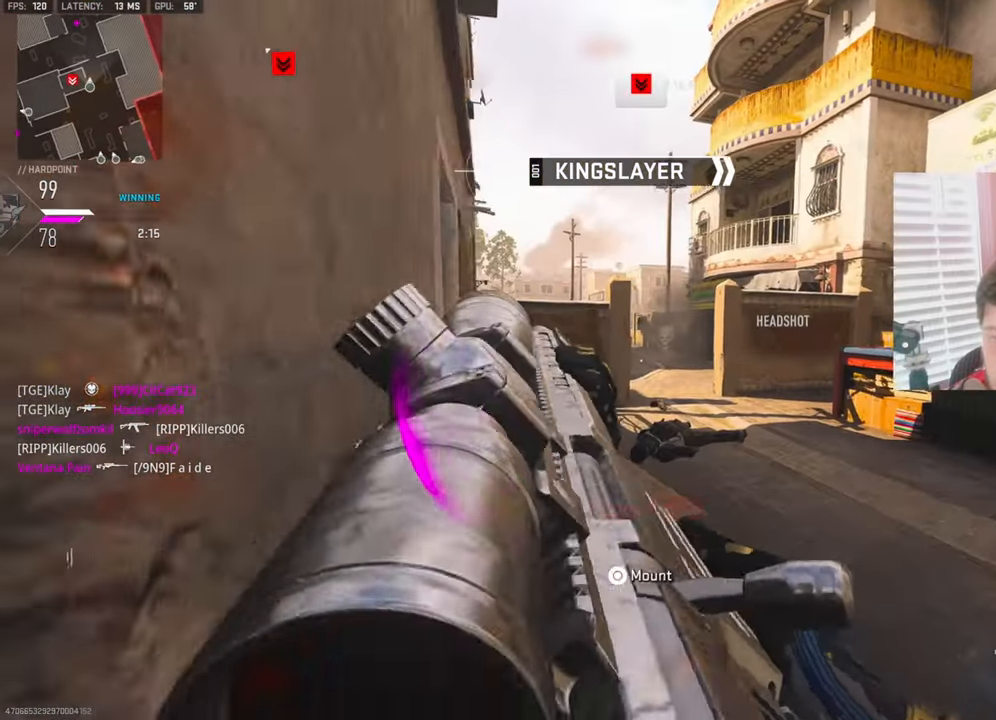
{"buttons": ["L1"], "left_stick": "up-right", "right_stick": "up", "events": [[483, "right_stick", "up"]]}
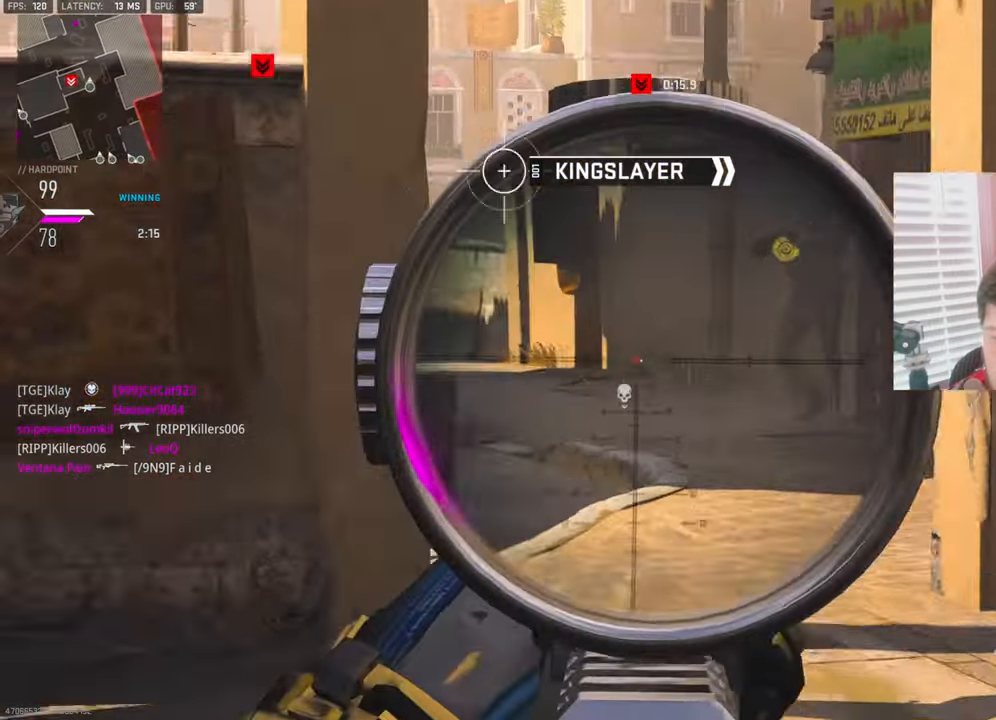
{"buttons": ["L1"], "left_stick": "up-right", "right_stick": "center", "events": [[117, "right_stick", "center"], [233, "right_stick", "left"], [317, "right_stick", "up-right"], [450, "right_stick", "center"]]}
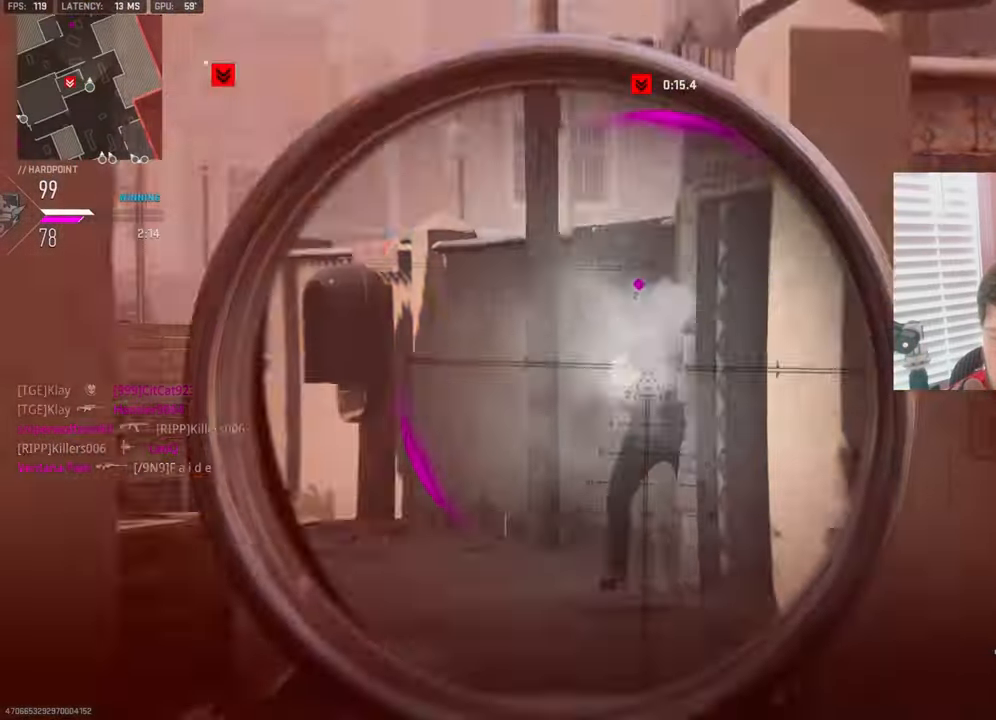
{"buttons": ["L1"], "left_stick": "left", "right_stick": "down", "events": [[50, "right_stick", "up"], [117, "left_stick", "left"], [217, "right_stick", "center"], [267, "R1", "down"], [267, "right_stick", "down"], [367, "R1", "up"]]}
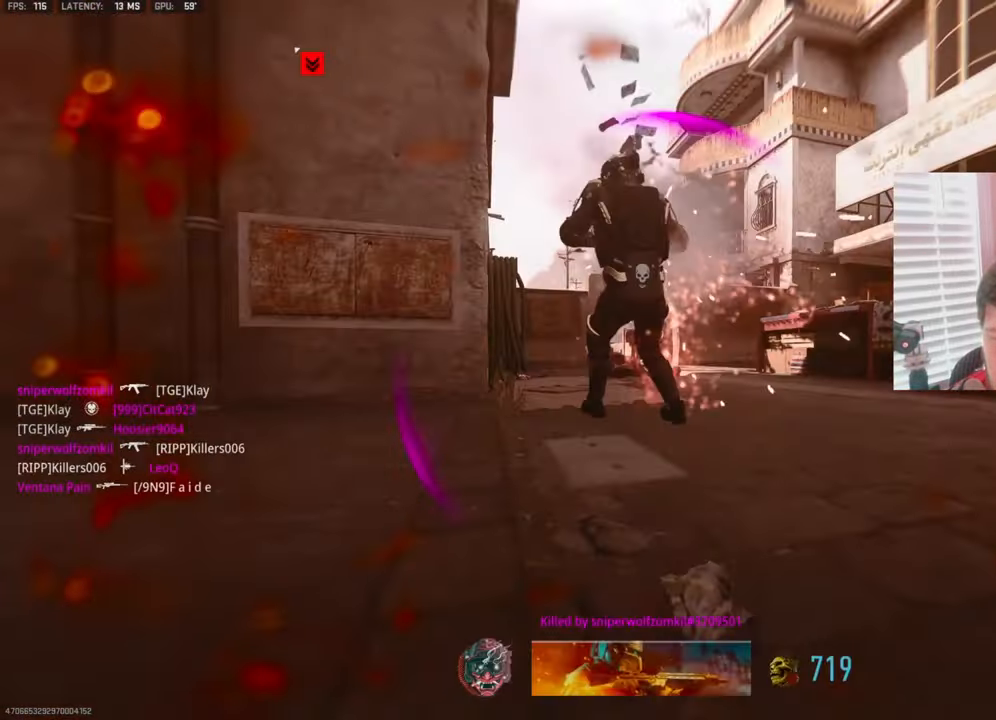
{"buttons": [], "left_stick": "center", "right_stick": "center", "events": [[50, "right_stick", "left"], [83, "L1", "up"], [150, "left_stick", "center"], [217, "right_stick", "center"]]}
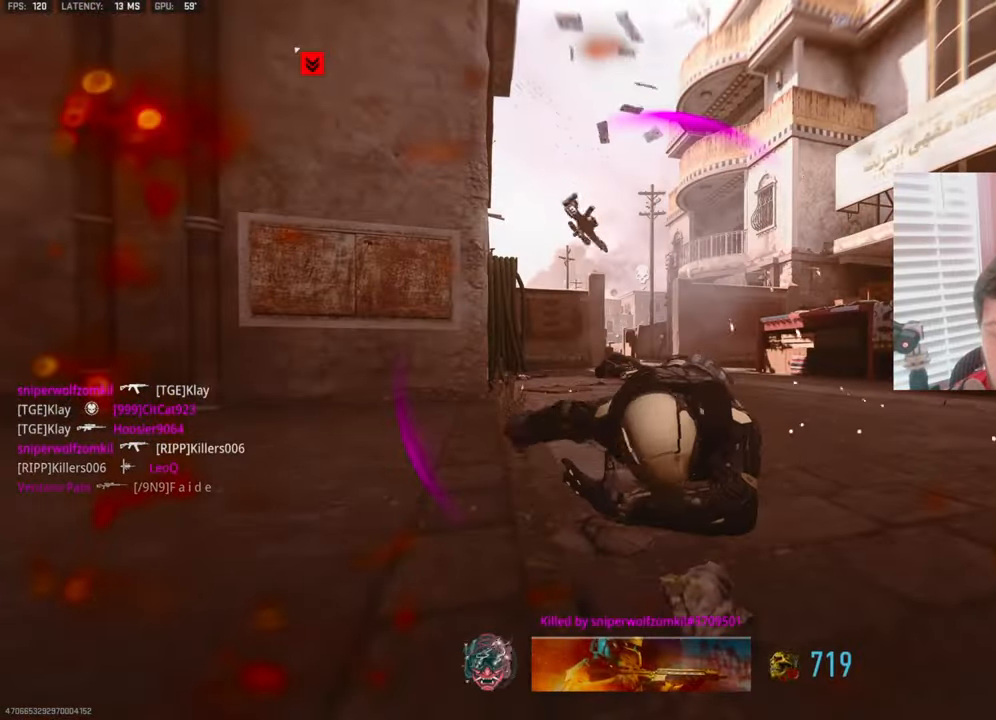
{"buttons": ["SQUARE"], "left_stick": "center", "right_stick": "center", "events": [[217, "SQUARE", "down"], [334, "SQUARE", "up"], [417, "SQUARE", "down"]]}
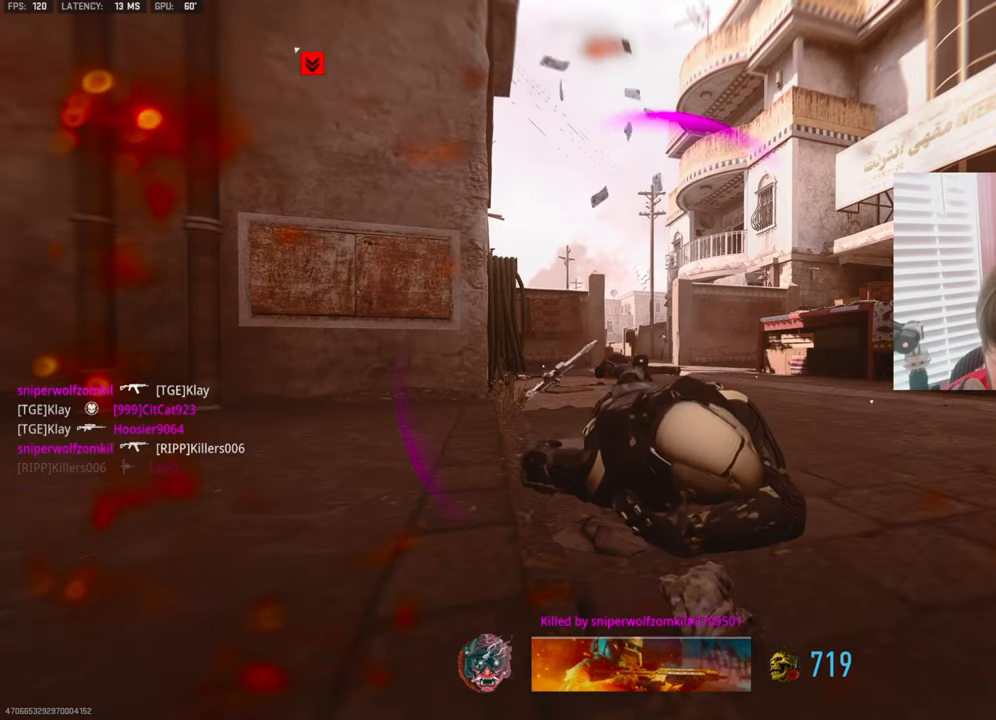
{"buttons": ["SQUARE", "L3"], "left_stick": "up", "right_stick": "center", "events": [[34, "SQUARE", "up"], [100, "SQUARE", "down"], [100, "left_stick", "up"], [200, "SQUARE", "up"], [267, "SQUARE", "down"], [384, "SQUARE", "up"], [400, "L3", "down"], [450, "SQUARE", "down"]]}
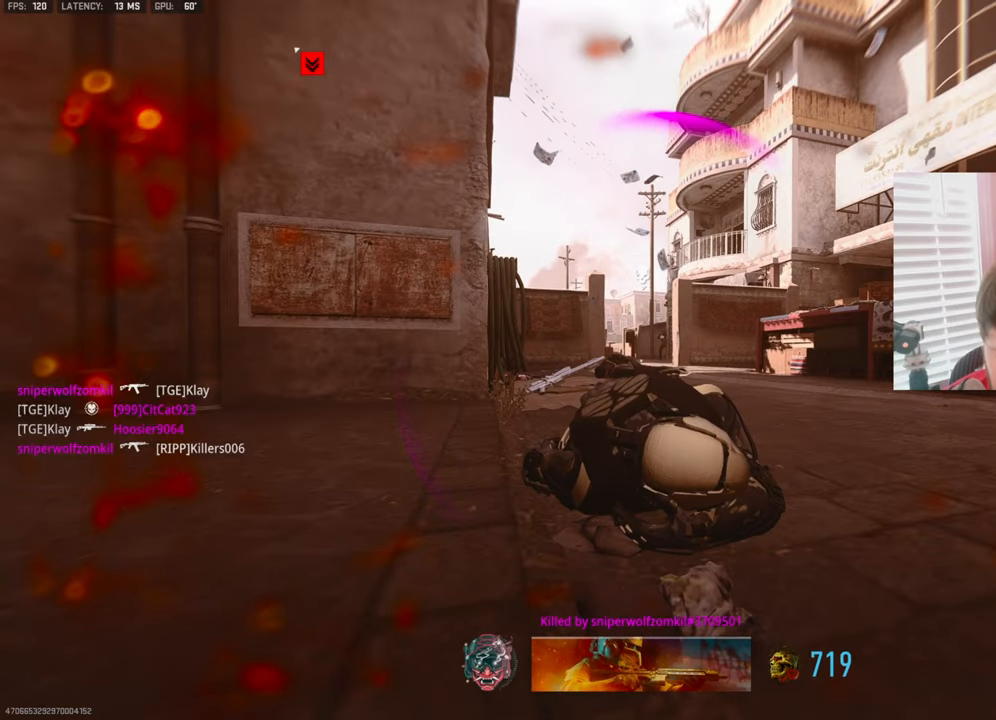
{"buttons": ["TRIANGLE"], "left_stick": "up", "right_stick": "center", "events": [[67, "L3", "up"], [67, "SQUARE", "up"], [134, "TRIANGLE", "down"], [234, "TRIANGLE", "up"], [417, "TRIANGLE", "down"]]}
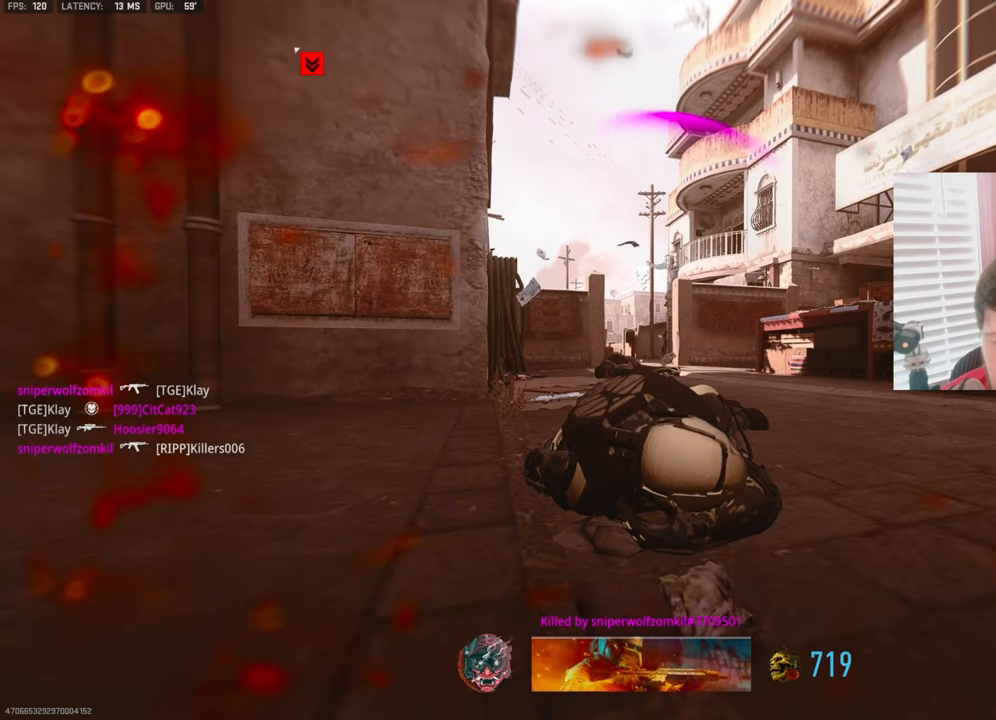
{"buttons": [], "left_stick": "up", "right_stick": "center", "events": [[67, "TRIANGLE", "up"], [134, "SQUARE", "down"], [250, "SQUARE", "up"], [300, "TRIANGLE", "down"], [384, "TRIANGLE", "up"]]}
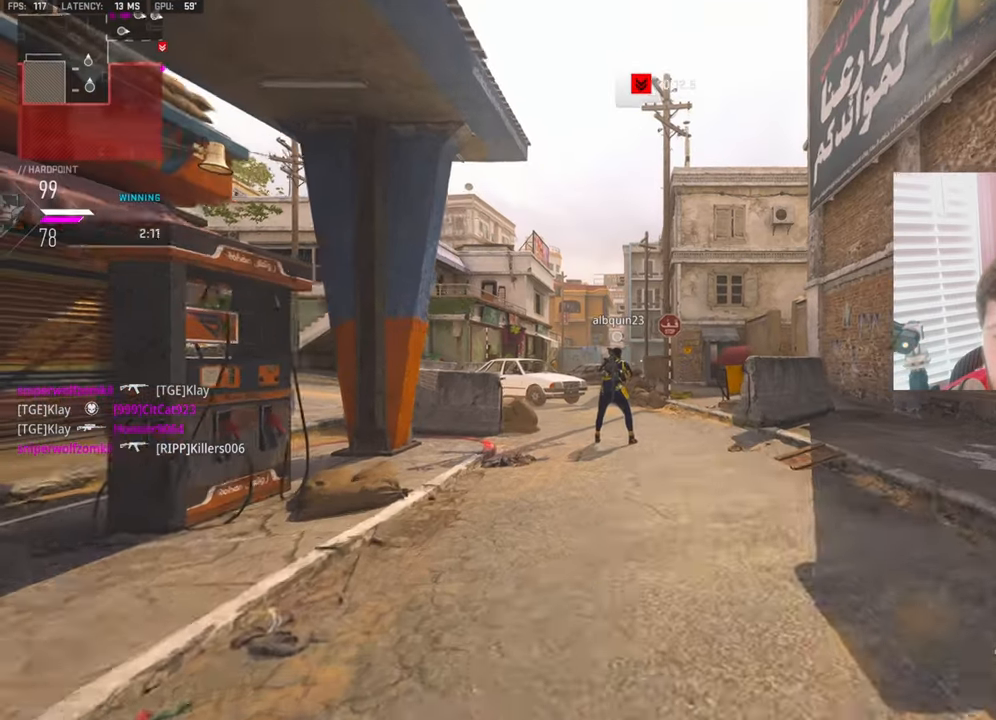
{"buttons": [], "left_stick": "up", "right_stick": "center", "events": [[100, "L3", "down"], [150, "right_stick", "right"], [200, "L3", "up"], [450, "right_stick", "center"]]}
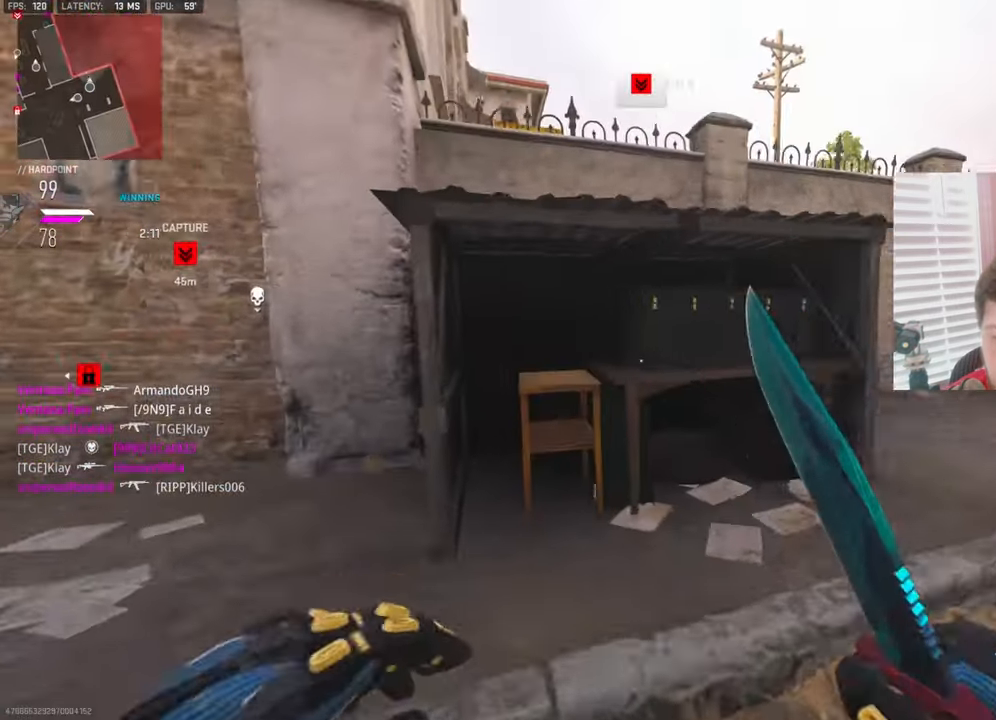
{"buttons": [], "left_stick": "up", "right_stick": "left", "events": [[67, "right_stick", "right"], [84, "left_stick", "right"], [234, "left_stick", "up-right"], [267, "L3", "down"], [350, "right_stick", "left"], [367, "left_stick", "up"], [417, "L3", "up"]]}
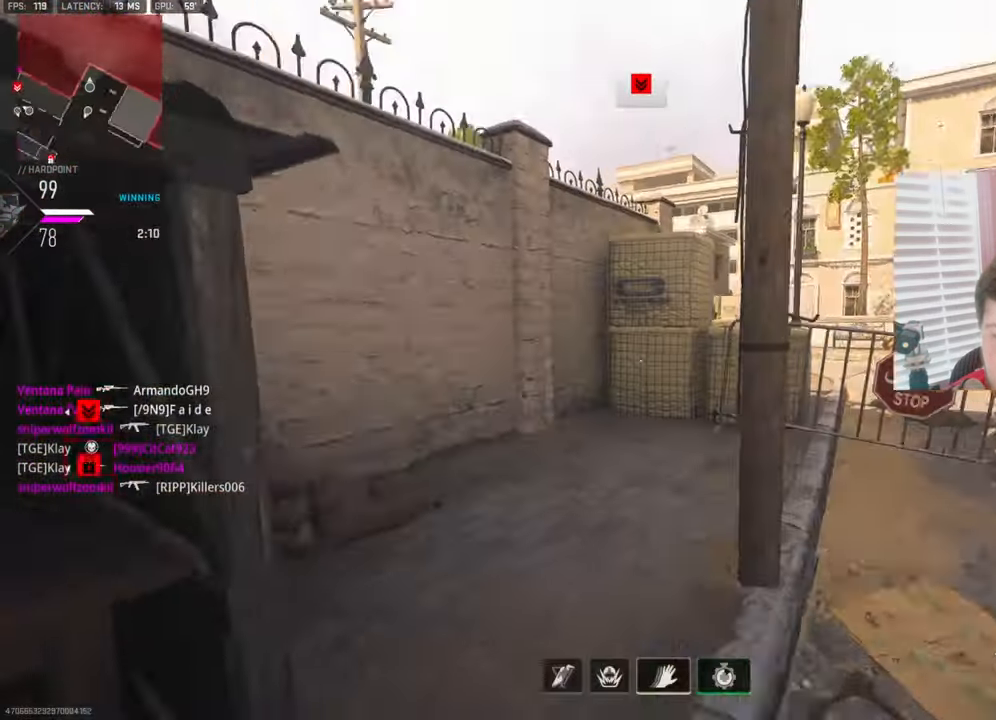
{"buttons": ["CROSS"], "left_stick": "up", "right_stick": "down", "events": [[17, "left_stick", "center"], [50, "right_stick", "up-left"], [67, "left_stick", "left"], [200, "left_stick", "up-left"], [200, "right_stick", "center"], [217, "CROSS", "down"], [350, "left_stick", "up"], [350, "right_stick", "down"], [367, "CROSS", "up"], [417, "CROSS", "down"]]}
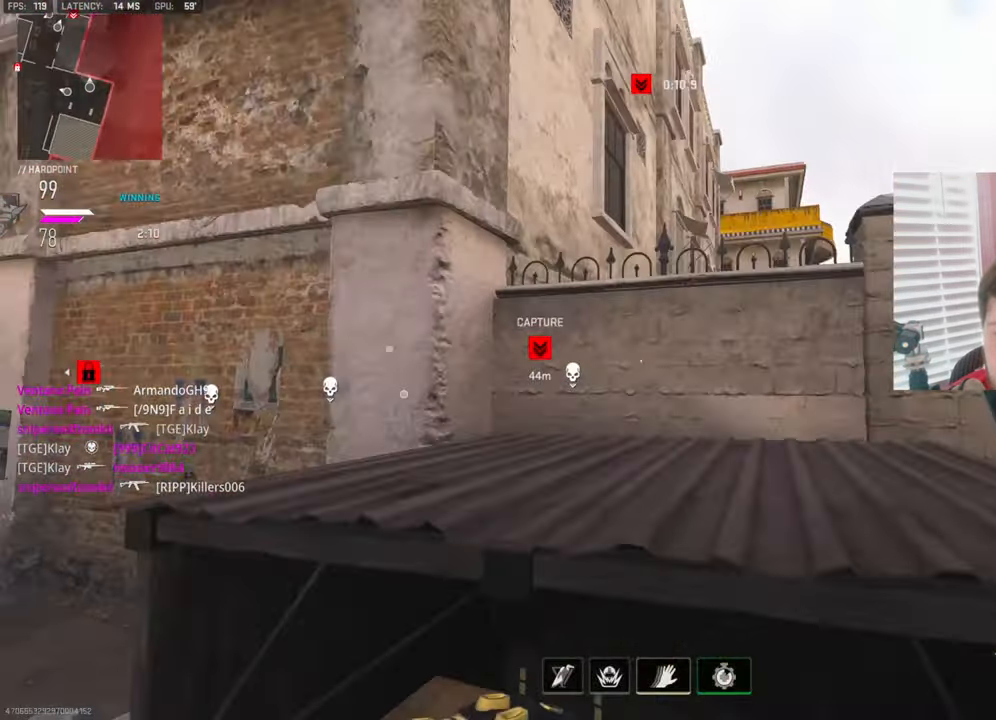
{"buttons": ["L3"], "left_stick": "up", "right_stick": "down-right", "events": [[50, "CROSS", "up"], [84, "CROSS", "down"], [167, "right_stick", "center"], [200, "CROSS", "up"], [250, "L3", "down"], [267, "CROSS", "down"], [350, "L3", "up"], [384, "CROSS", "up"], [384, "right_stick", "down"], [450, "right_stick", "down-right"], [500, "L3", "down"]]}